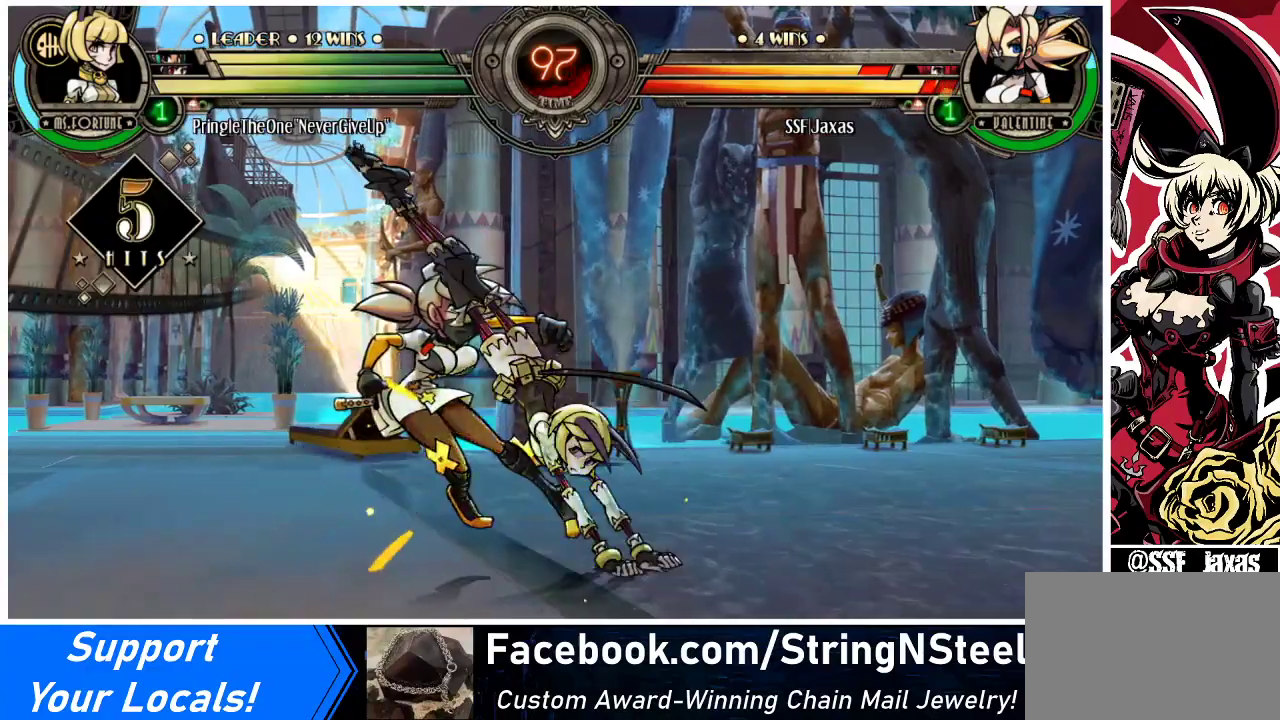
Gameplay with a controller (arcade stick); each line is a JSON object with the inputs held at the frame after it. "events" lists button and stick changes between this image and that frame as [ms after this image, input, new state], when the widget could be followed in between. Not read: L3 R3.
{"buttons": ["DPAD_LEFT"], "events": [[500, "DPAD_DOWN", "up"]]}
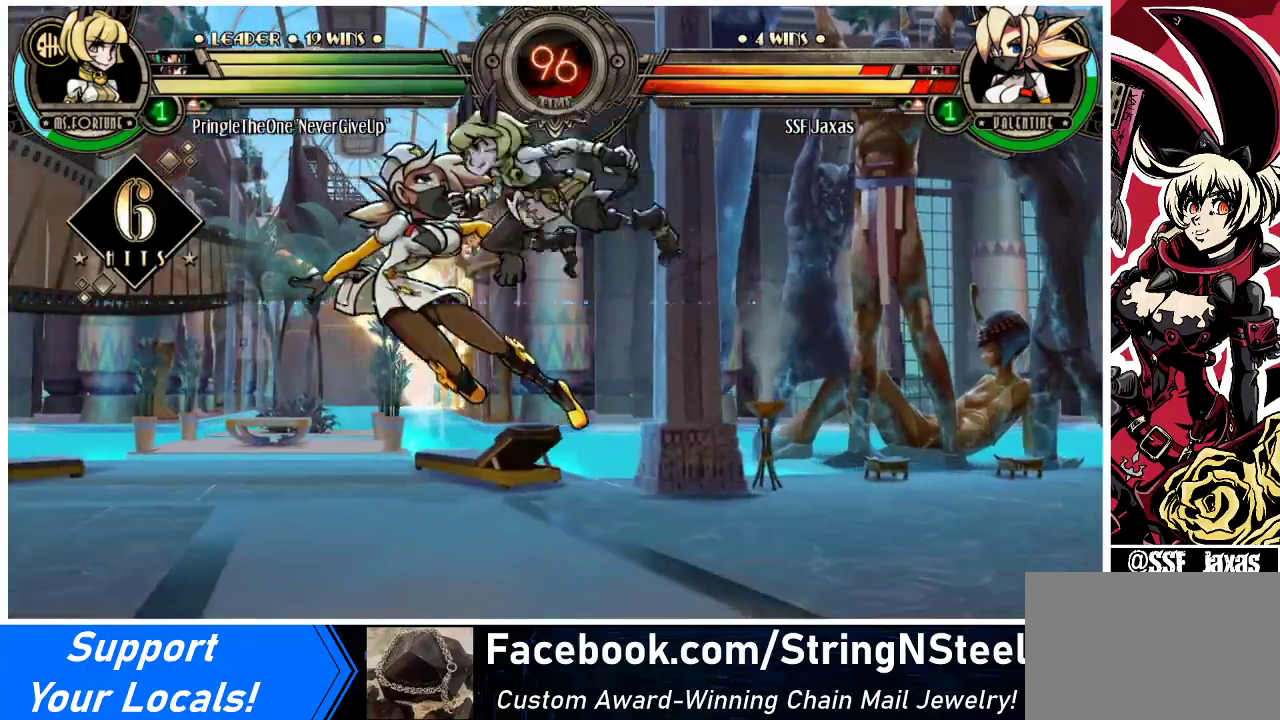
{"buttons": ["DPAD_UP", "DPAD_LEFT"], "events": [[133, "DPAD_UP", "down"]]}
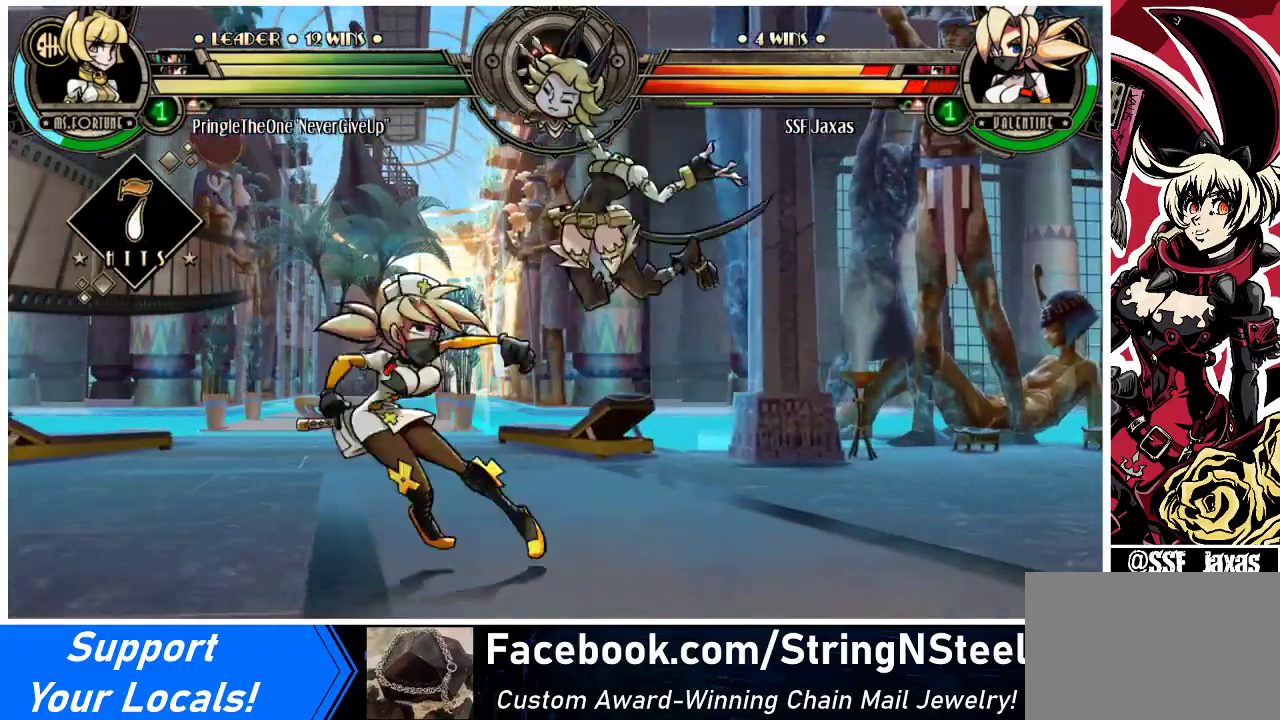
{"buttons": ["DPAD_UP", "DPAD_LEFT"], "events": [[100, "DPAD_LEFT", "up"], [500, "DPAD_LEFT", "down"]]}
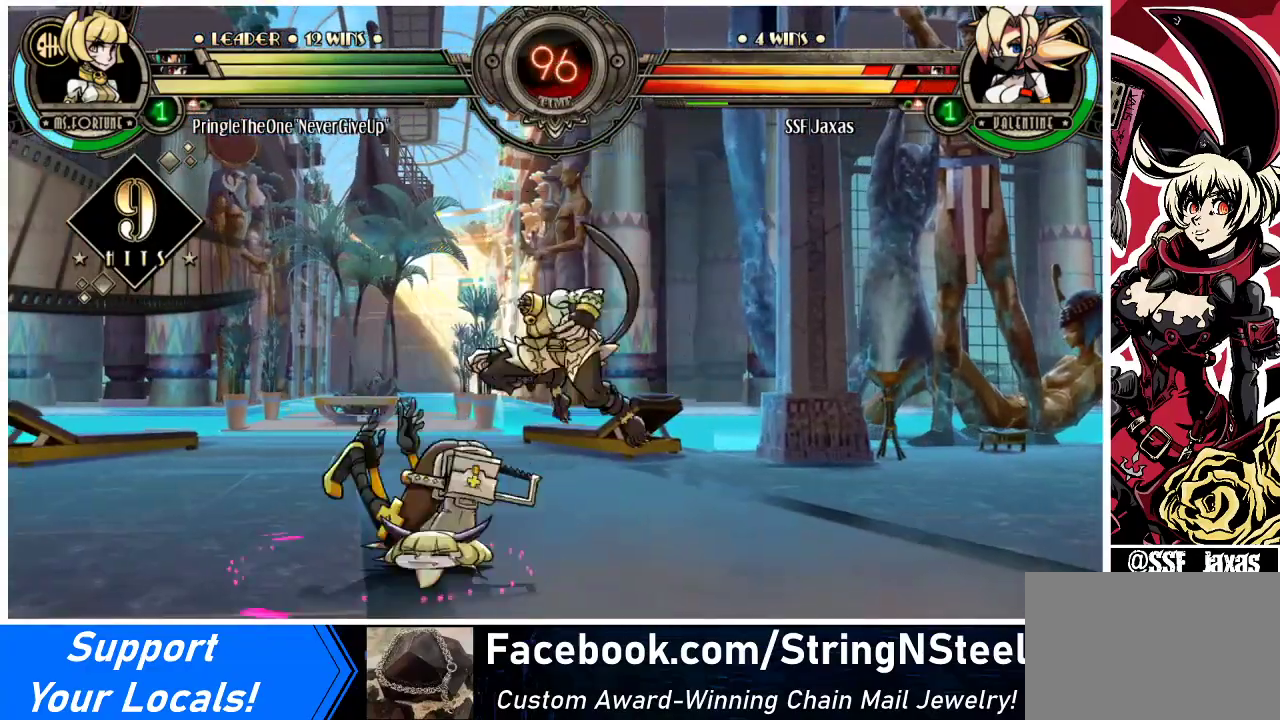
{"buttons": ["DPAD_LEFT"], "events": [[467, "DPAD_UP", "up"]]}
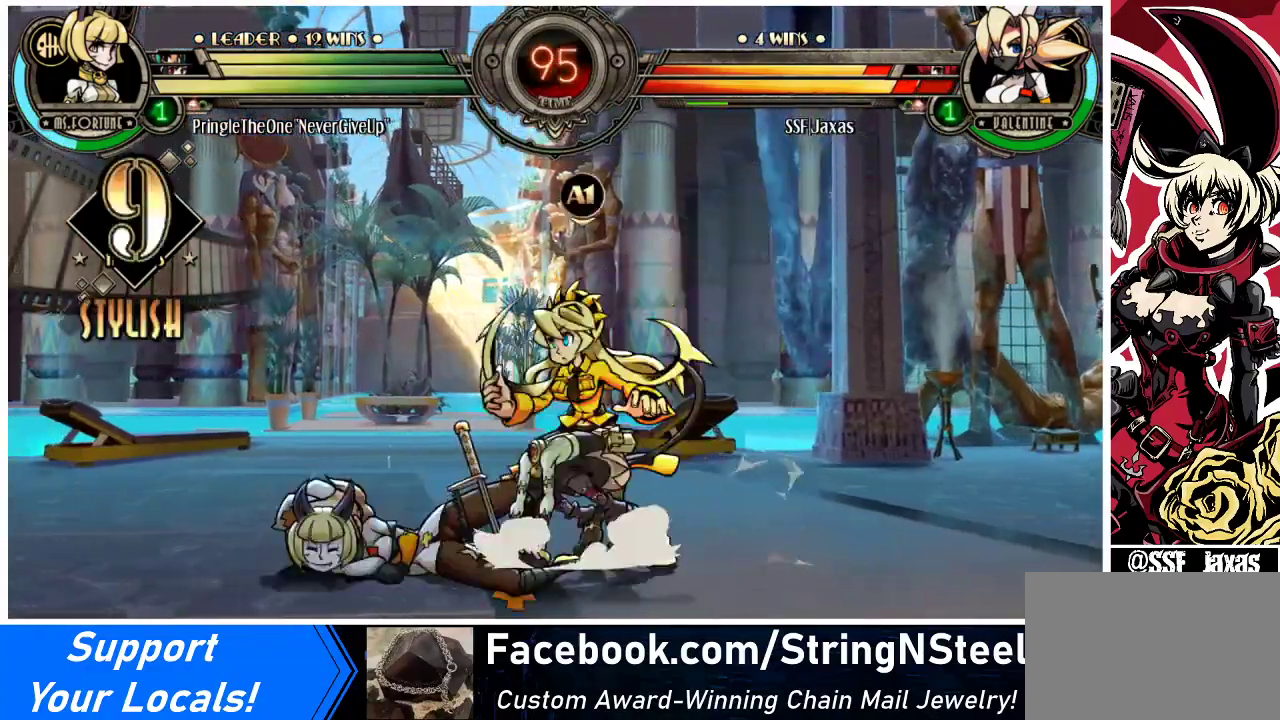
{"buttons": ["DPAD_DOWN", "DPAD_LEFT"], "events": [[33, "DPAD_DOWN", "down"]]}
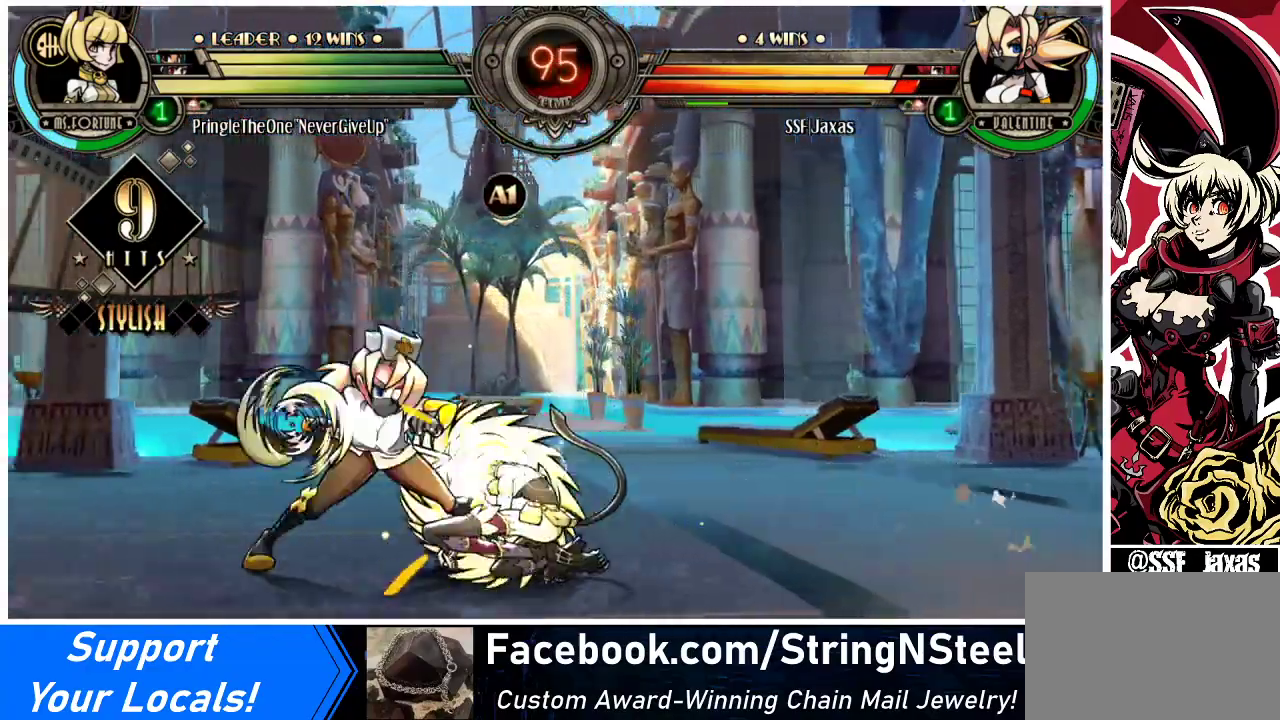
{"buttons": ["DPAD_DOWN", "DPAD_LEFT"], "events": []}
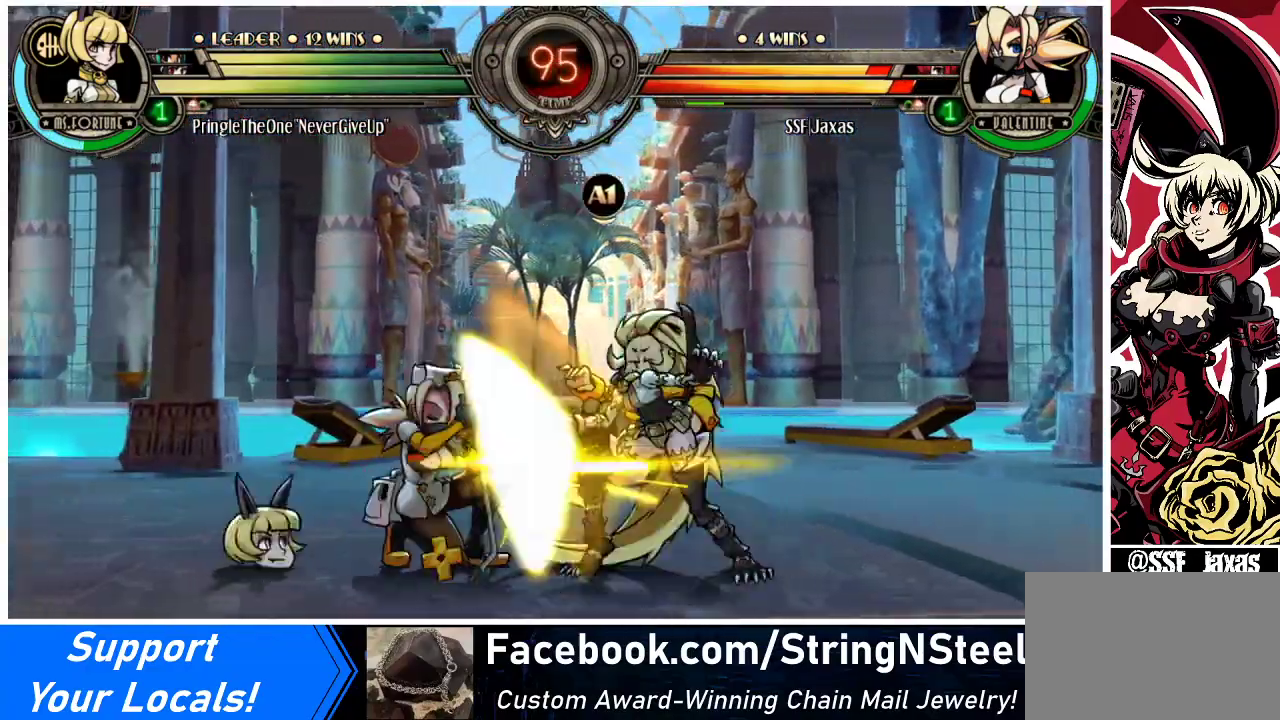
{"buttons": ["DPAD_LEFT"], "events": [[33, "SQUARE", "down"], [33, "TRIANGLE", "down"], [100, "TRIANGLE", "up"], [133, "SQUARE", "up"], [267, "DPAD_DOWN", "up"], [333, "R2", "down"], [467, "R2", "up"]]}
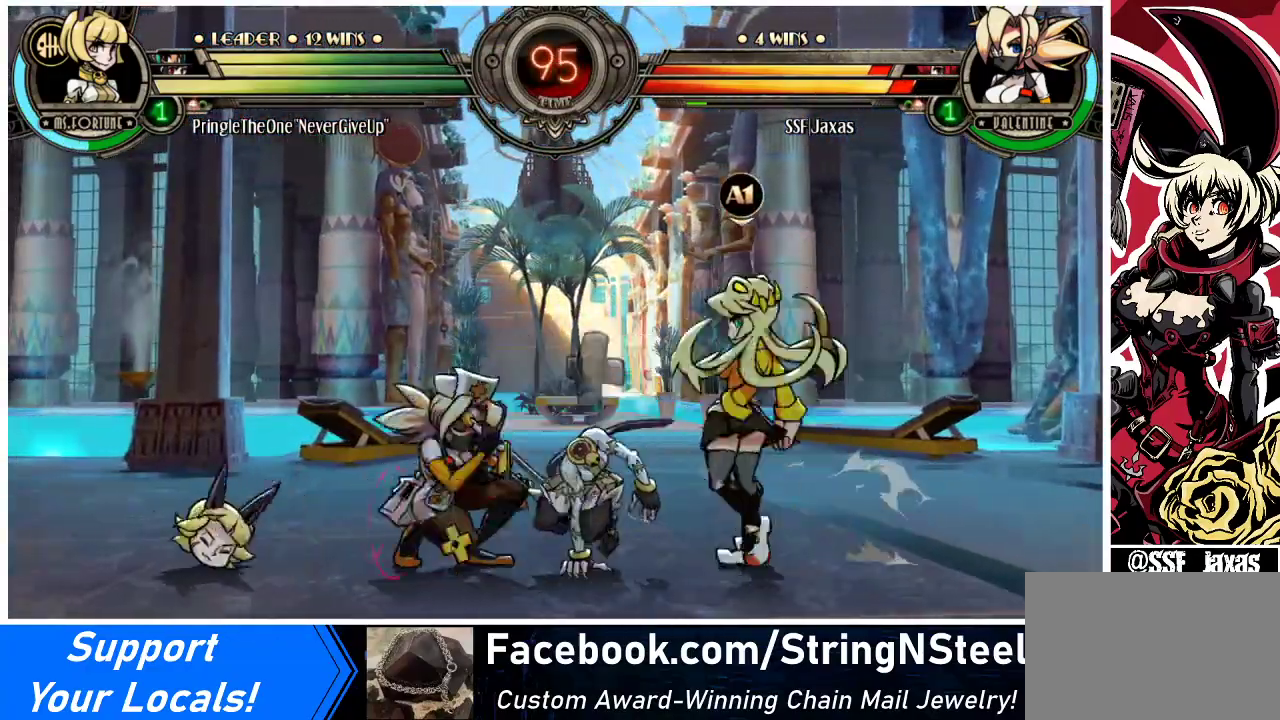
{"buttons": ["DPAD_DOWN", "DPAD_LEFT"], "events": [[167, "DPAD_DOWN", "down"], [367, "SQUARE", "down"], [367, "TRIANGLE", "down"], [500, "SQUARE", "up"], [500, "TRIANGLE", "up"]]}
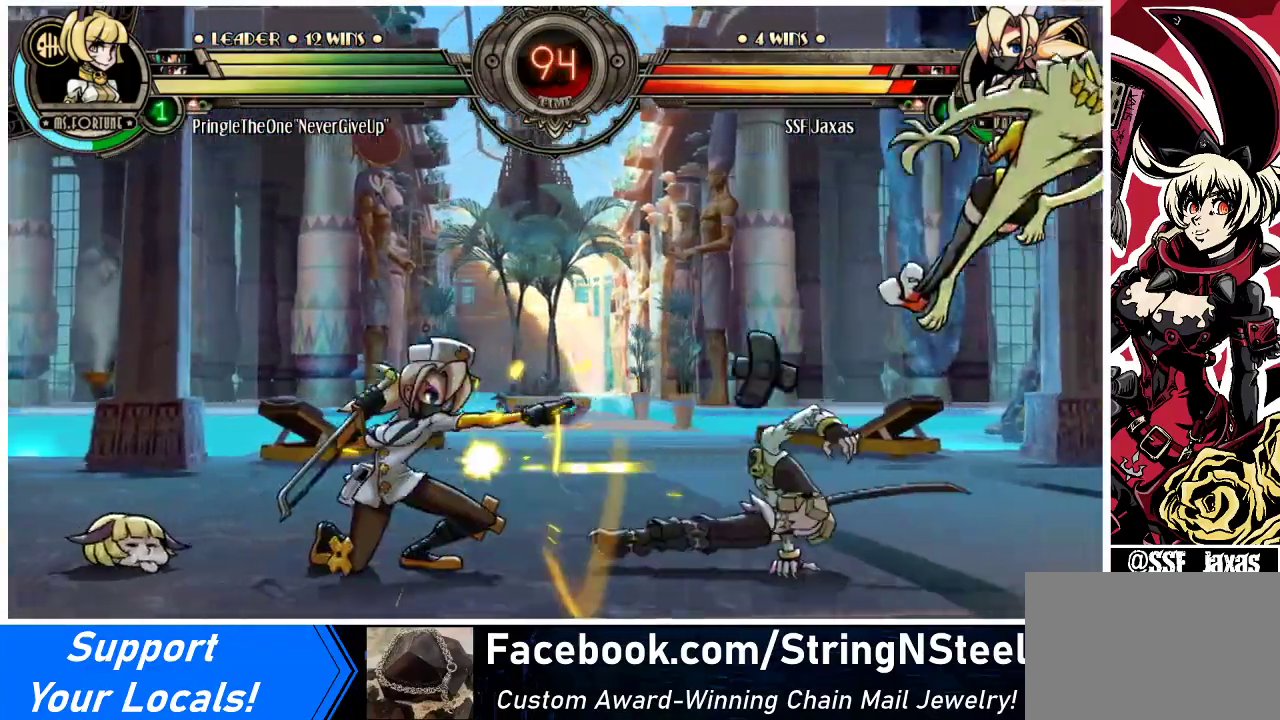
{"buttons": ["DPAD_RIGHT"], "events": [[167, "DPAD_DOWN", "up"], [233, "R2", "down"], [267, "DPAD_LEFT", "up"], [367, "R2", "up"], [400, "DPAD_RIGHT", "down"]]}
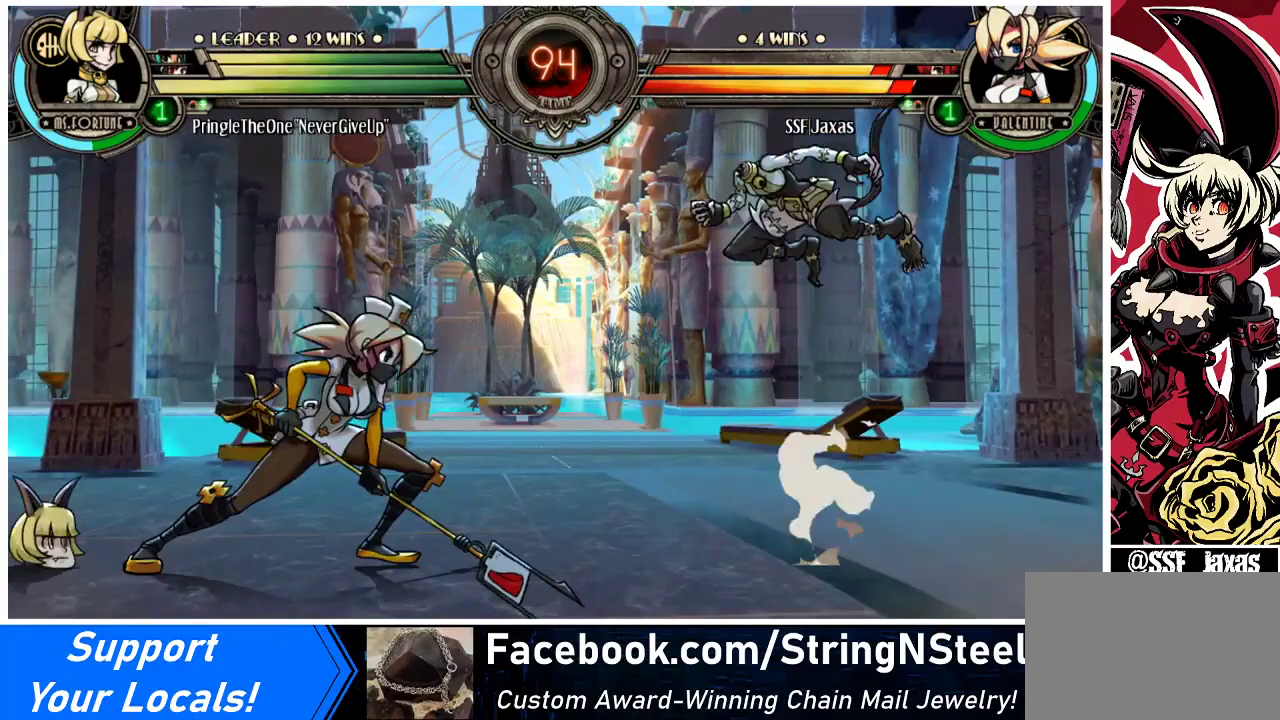
{"buttons": ["DPAD_LEFT"], "events": [[133, "R2", "down"], [200, "DPAD_RIGHT", "up"], [267, "R2", "up"], [433, "DPAD_LEFT", "down"]]}
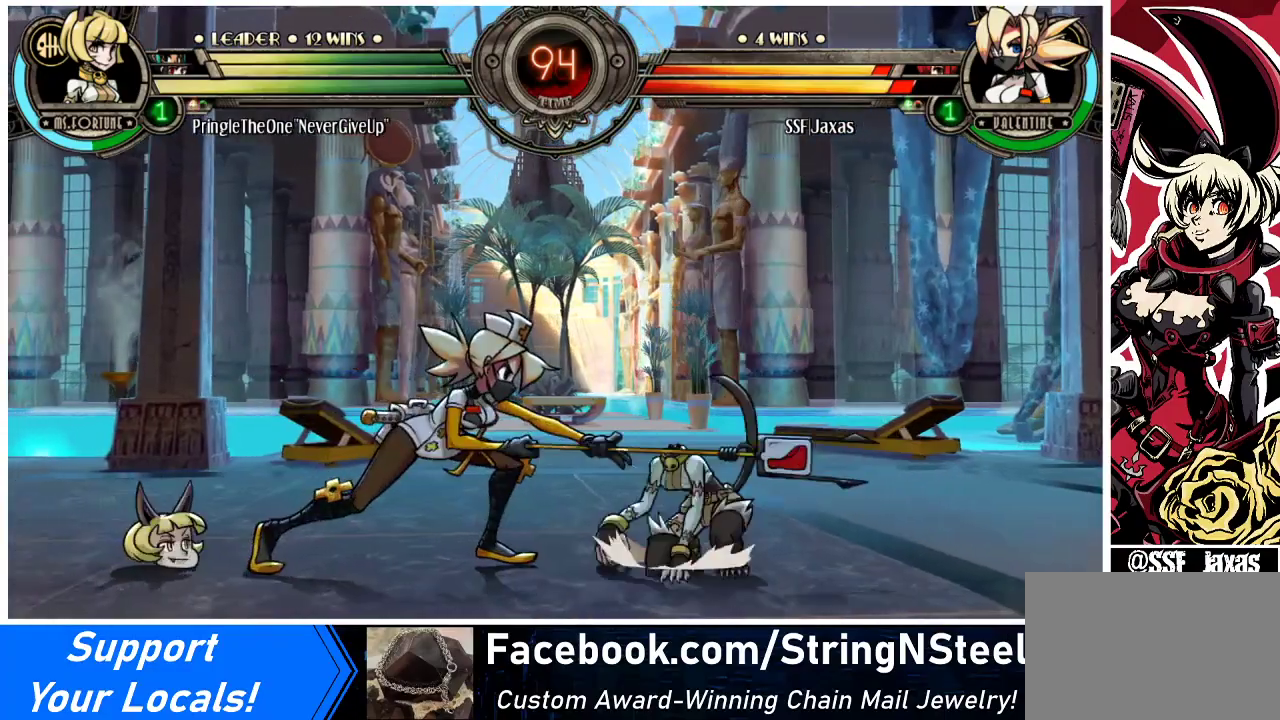
{"buttons": ["DPAD_DOWN", "DPAD_LEFT"], "events": [[200, "DPAD_DOWN", "down"]]}
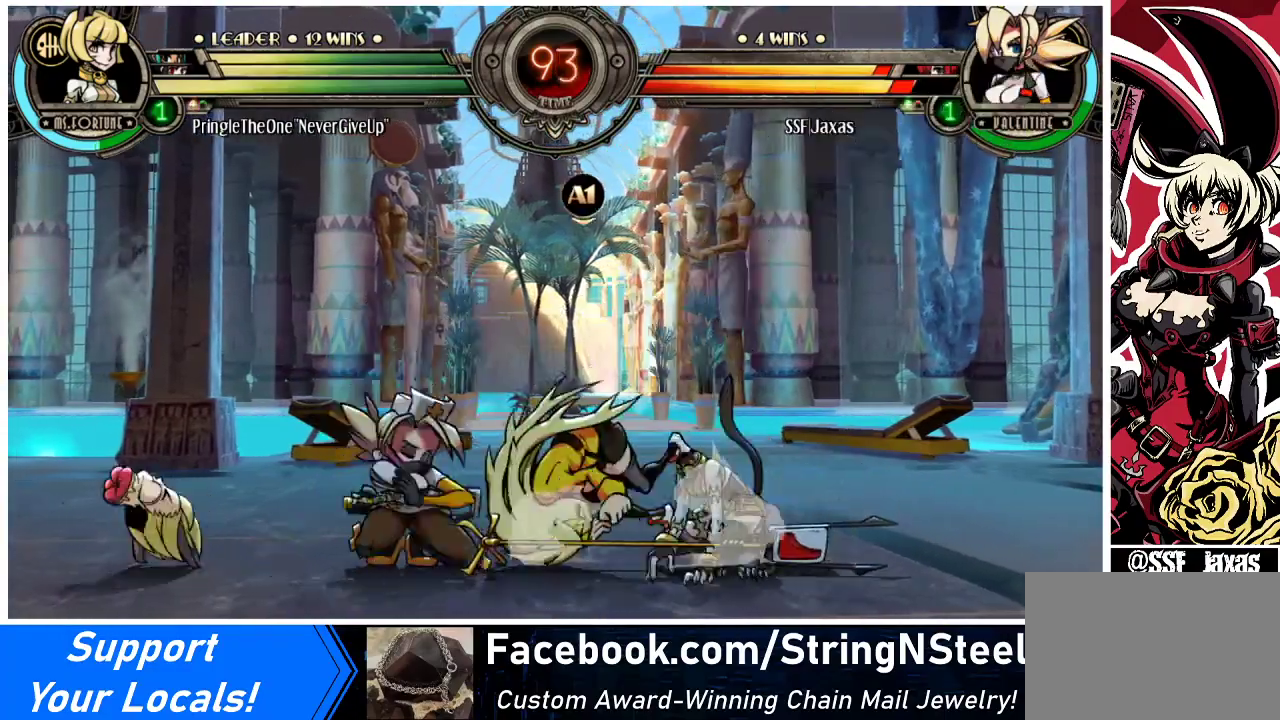
{"buttons": ["DPAD_DOWN", "DPAD_LEFT"], "events": []}
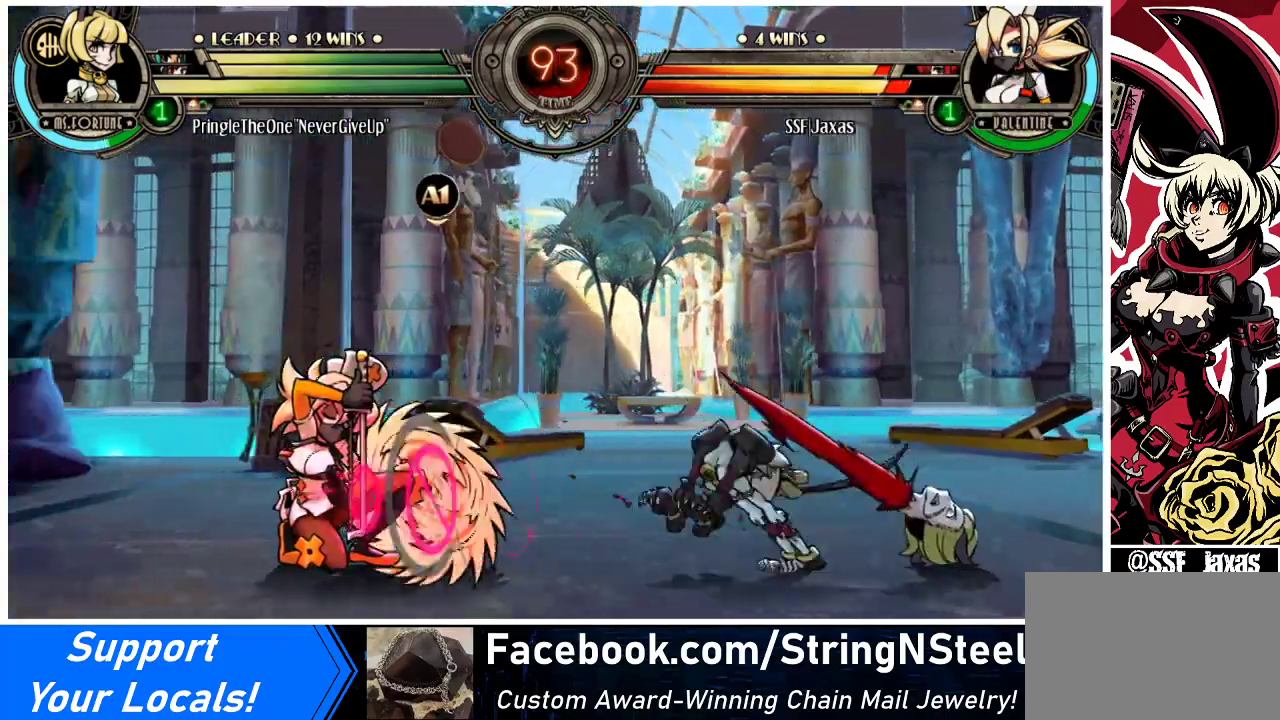
{"buttons": ["DPAD_DOWN", "DPAD_LEFT"], "events": []}
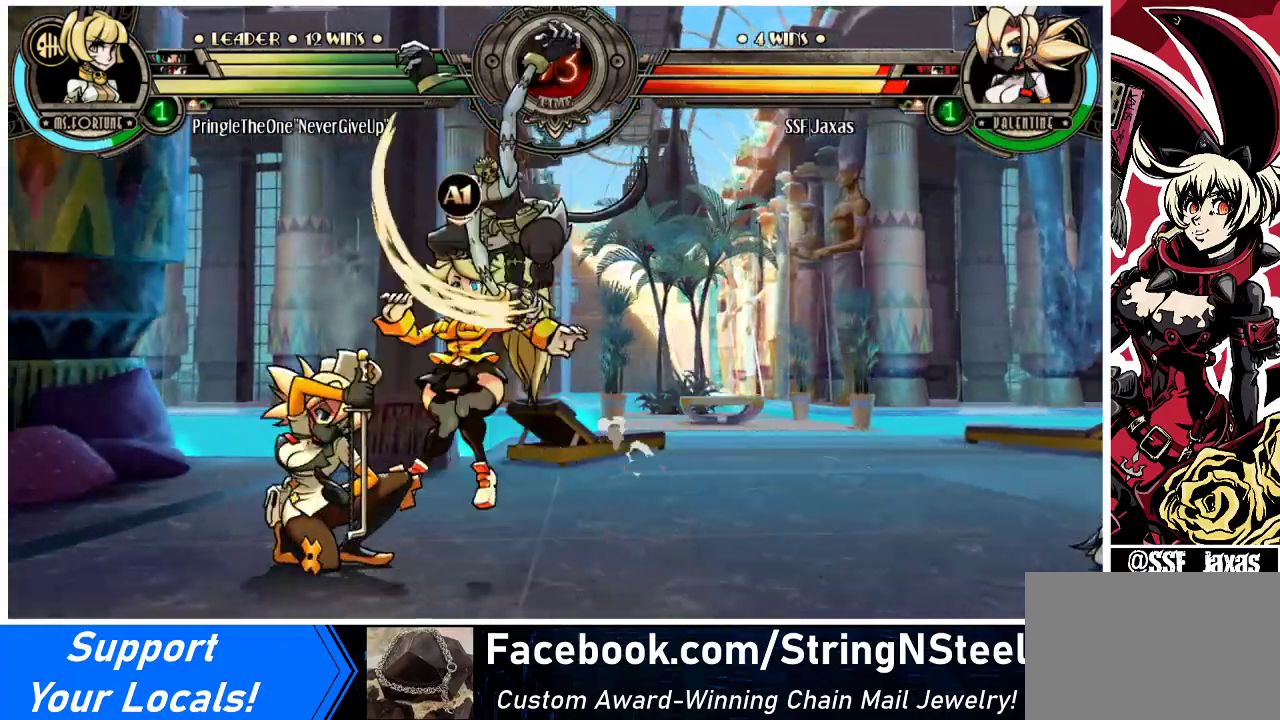
{"buttons": ["DPAD_DOWN", "DPAD_LEFT"], "events": [[167, "DPAD_DOWN", "up"], [400, "DPAD_DOWN", "down"]]}
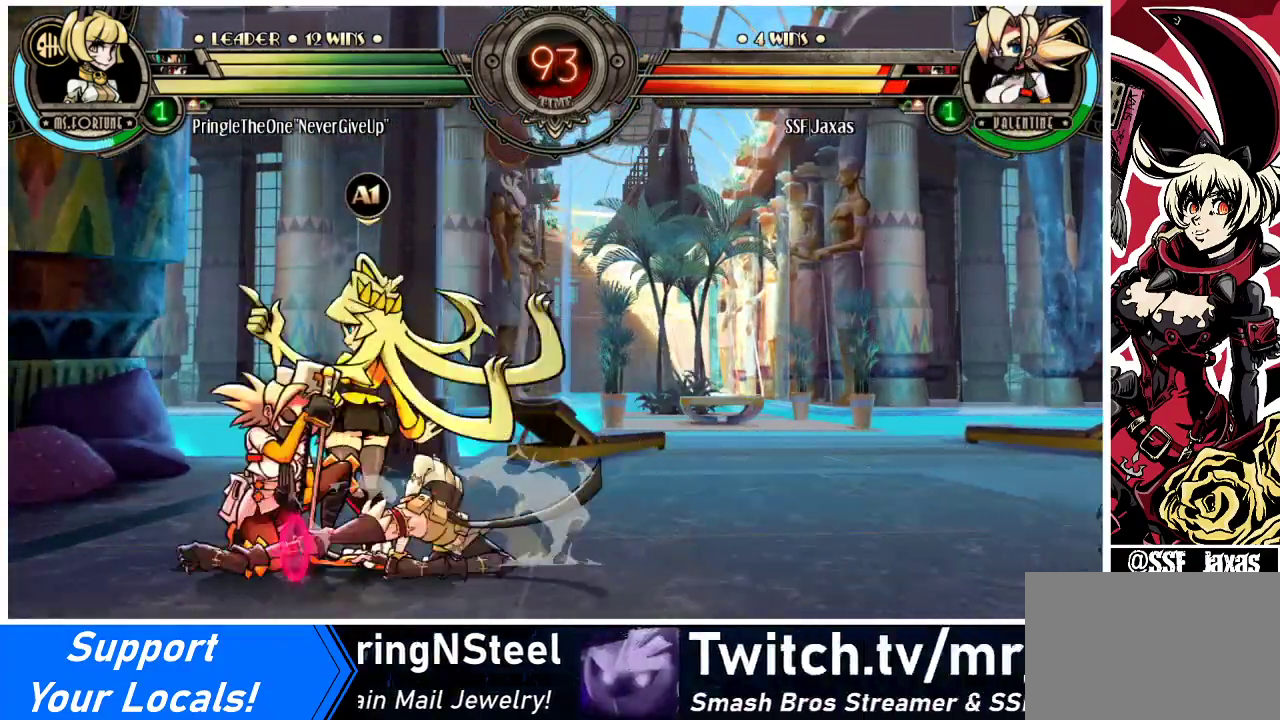
{"buttons": ["DPAD_DOWN", "DPAD_LEFT"], "events": []}
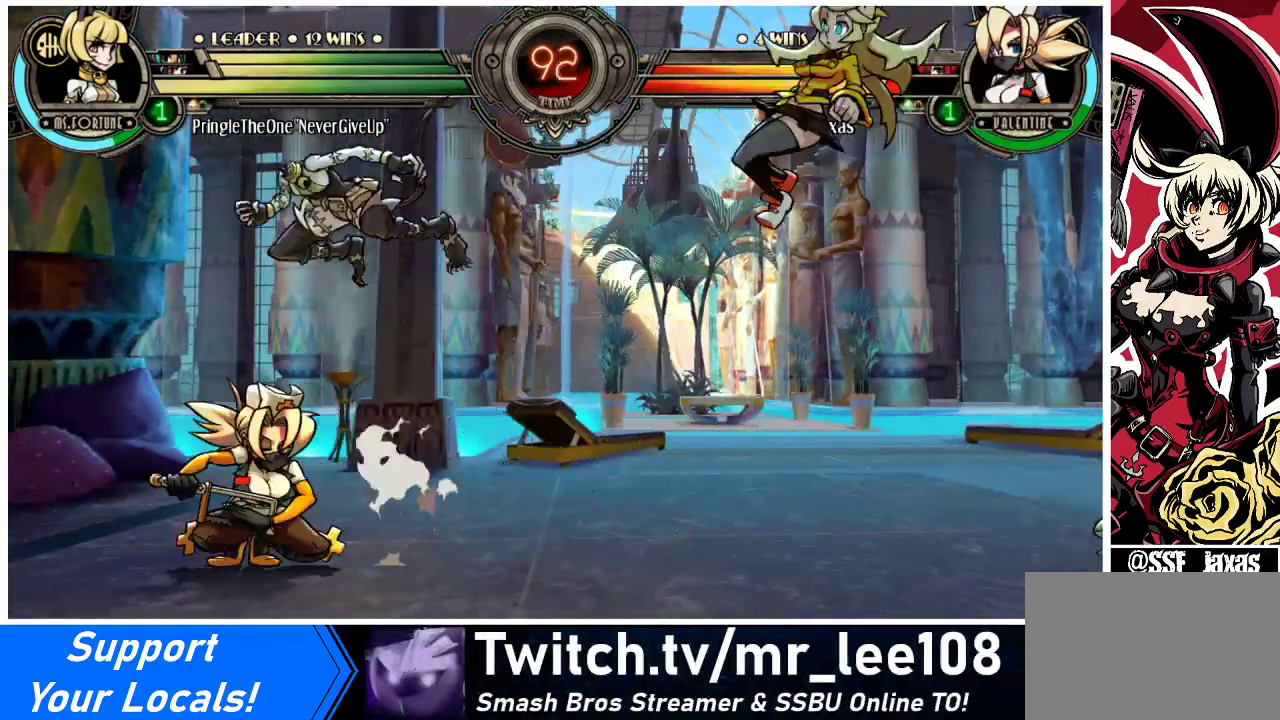
{"buttons": ["SQUARE"], "events": [[200, "DPAD_DOWN", "up"], [433, "SQUARE", "down"], [467, "DPAD_LEFT", "up"]]}
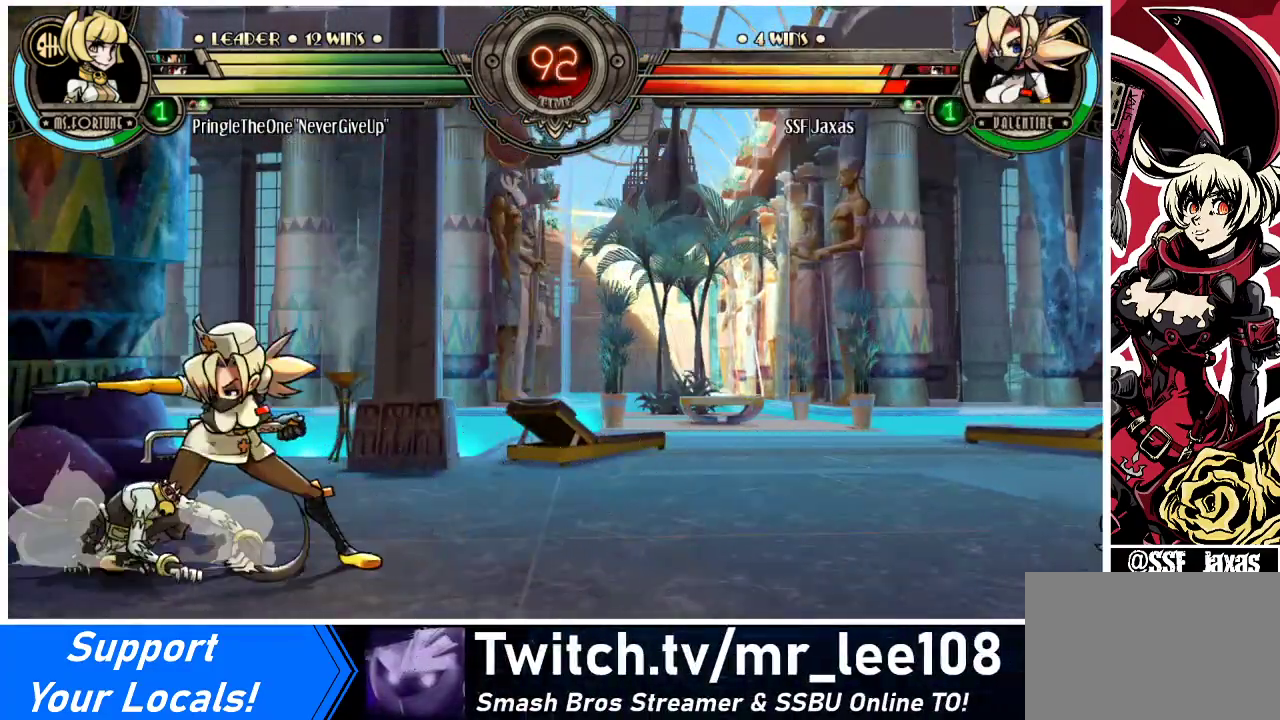
{"buttons": ["DPAD_DOWN", "DPAD_RIGHT"], "events": [[33, "SQUARE", "up"], [100, "SQUARE", "down"], [200, "SQUARE", "up"], [333, "SQUARE", "down"], [433, "DPAD_RIGHT", "down"], [433, "SQUARE", "up"], [467, "DPAD_DOWN", "down"]]}
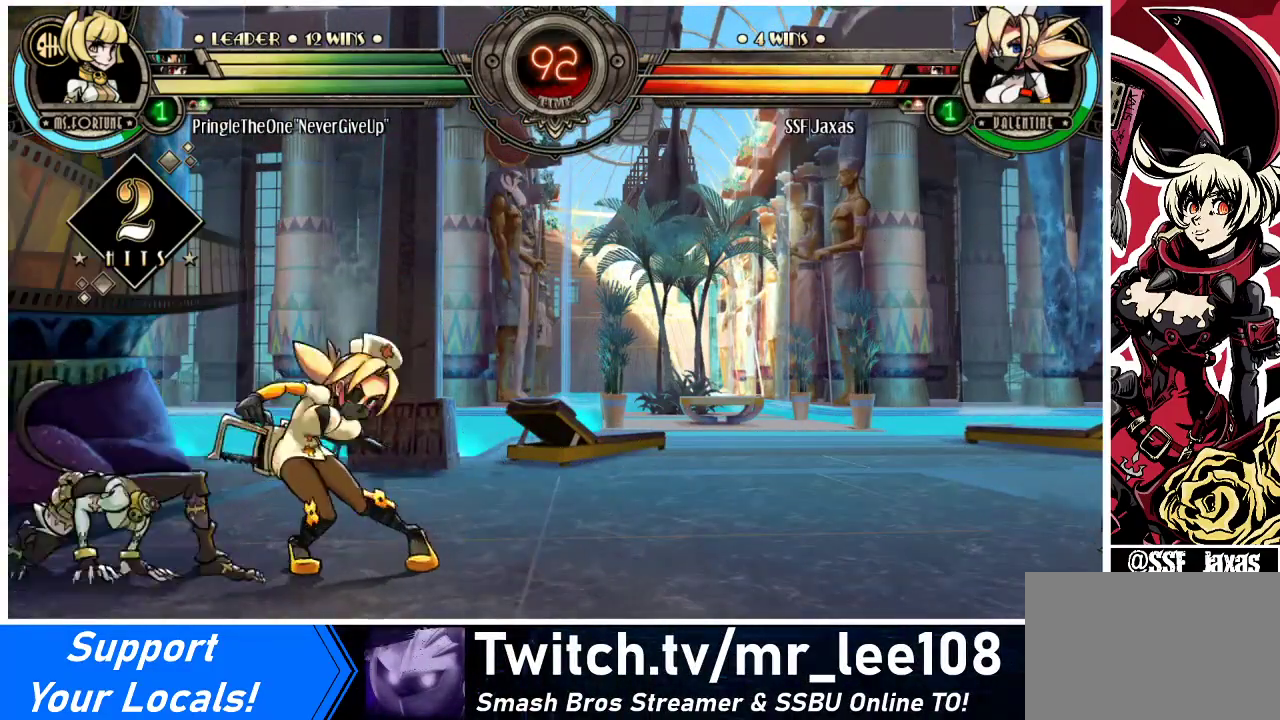
{"buttons": ["DPAD_DOWN", "DPAD_RIGHT"], "events": []}
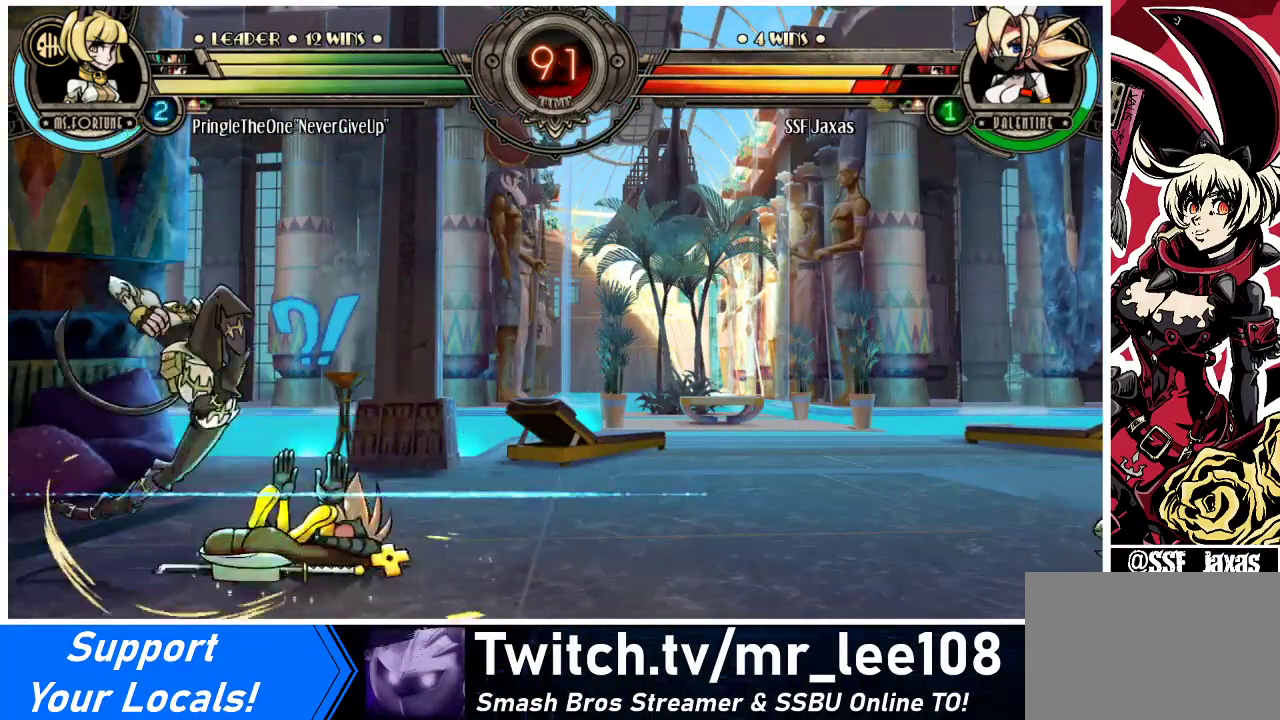
{"buttons": ["DPAD_RIGHT"], "events": [[500, "DPAD_DOWN", "up"]]}
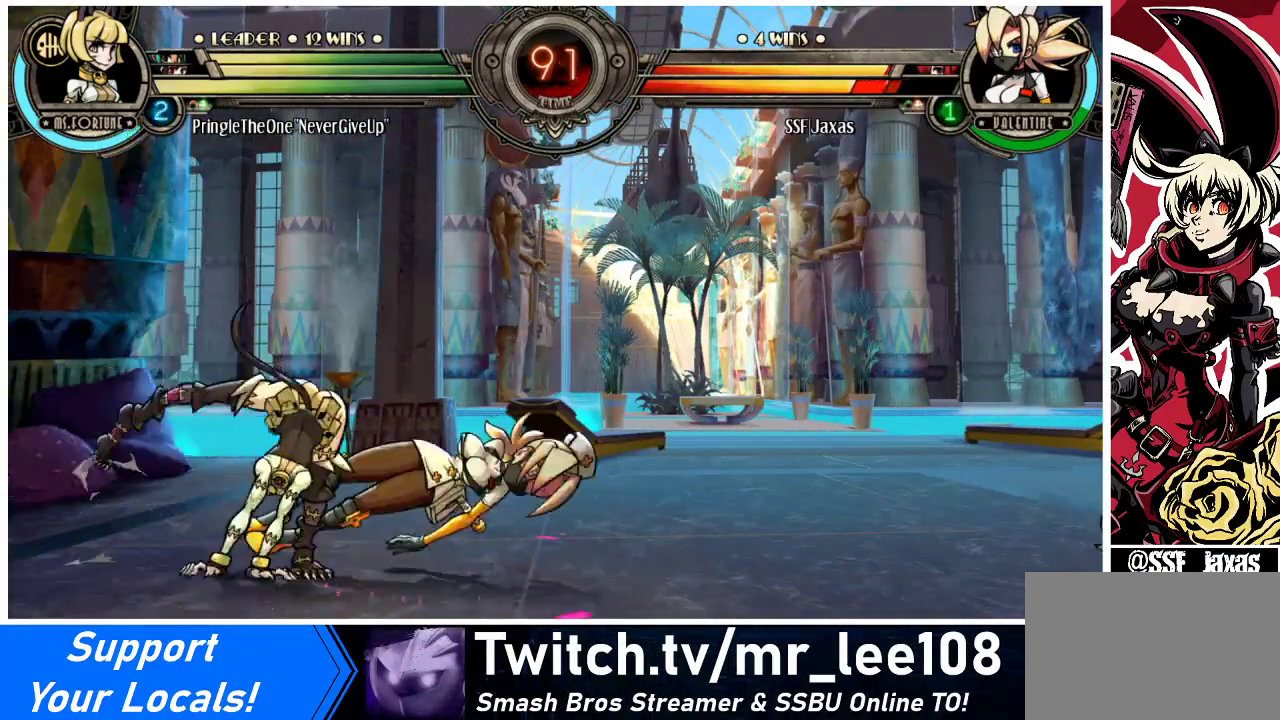
{"buttons": ["DPAD_RIGHT"], "events": []}
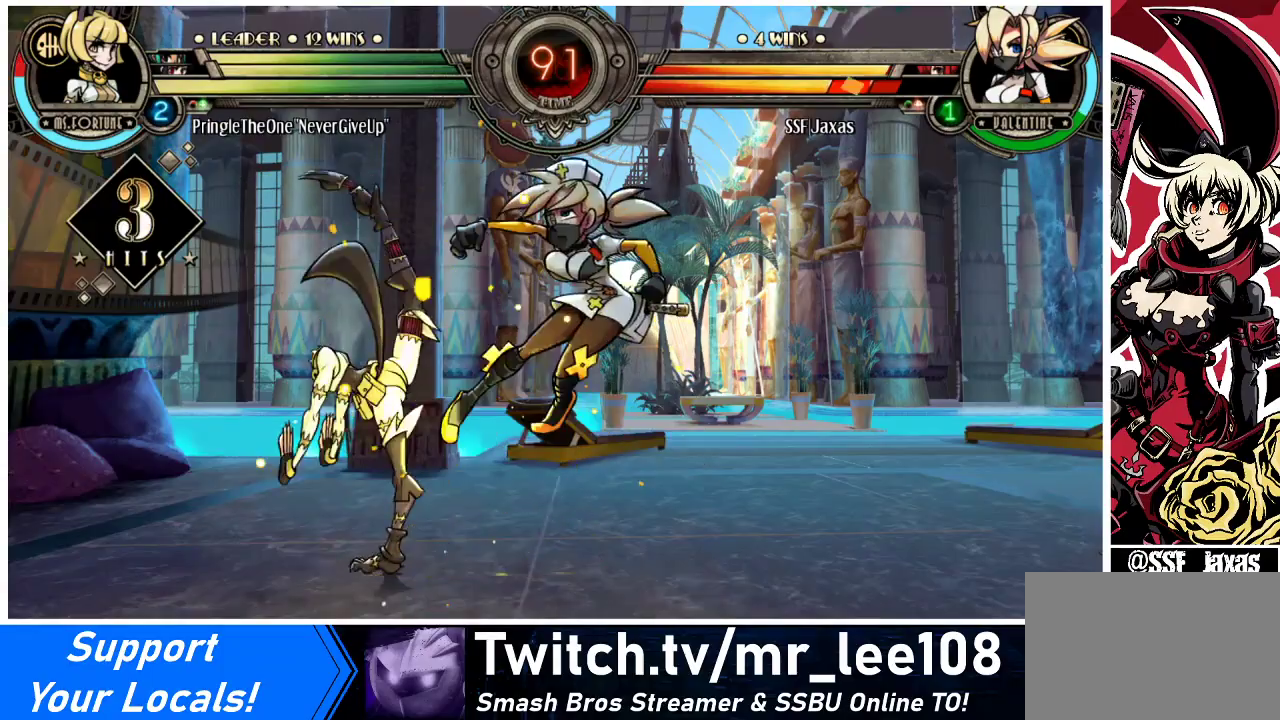
{"buttons": ["SQUARE", "DPAD_RIGHT"], "events": [[33, "SQUARE", "down"], [200, "SQUARE", "up"], [500, "SQUARE", "down"]]}
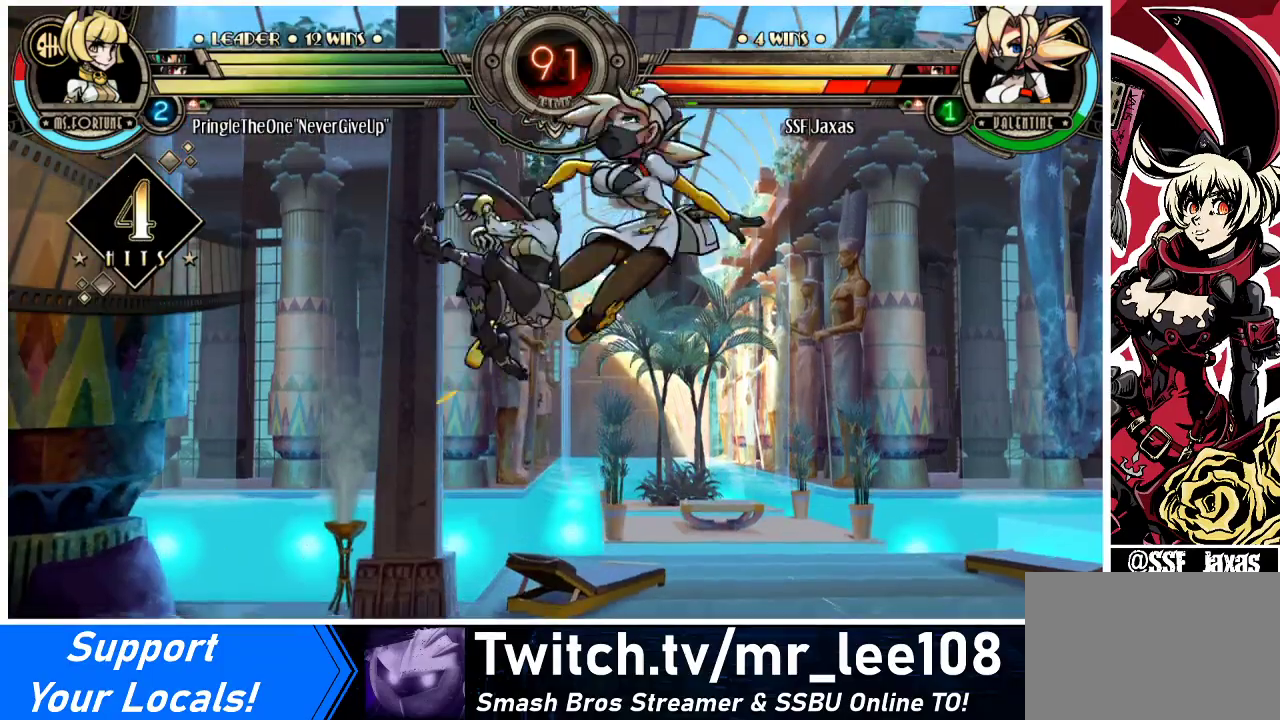
{"buttons": ["DPAD_RIGHT"], "events": [[167, "SQUARE", "up"]]}
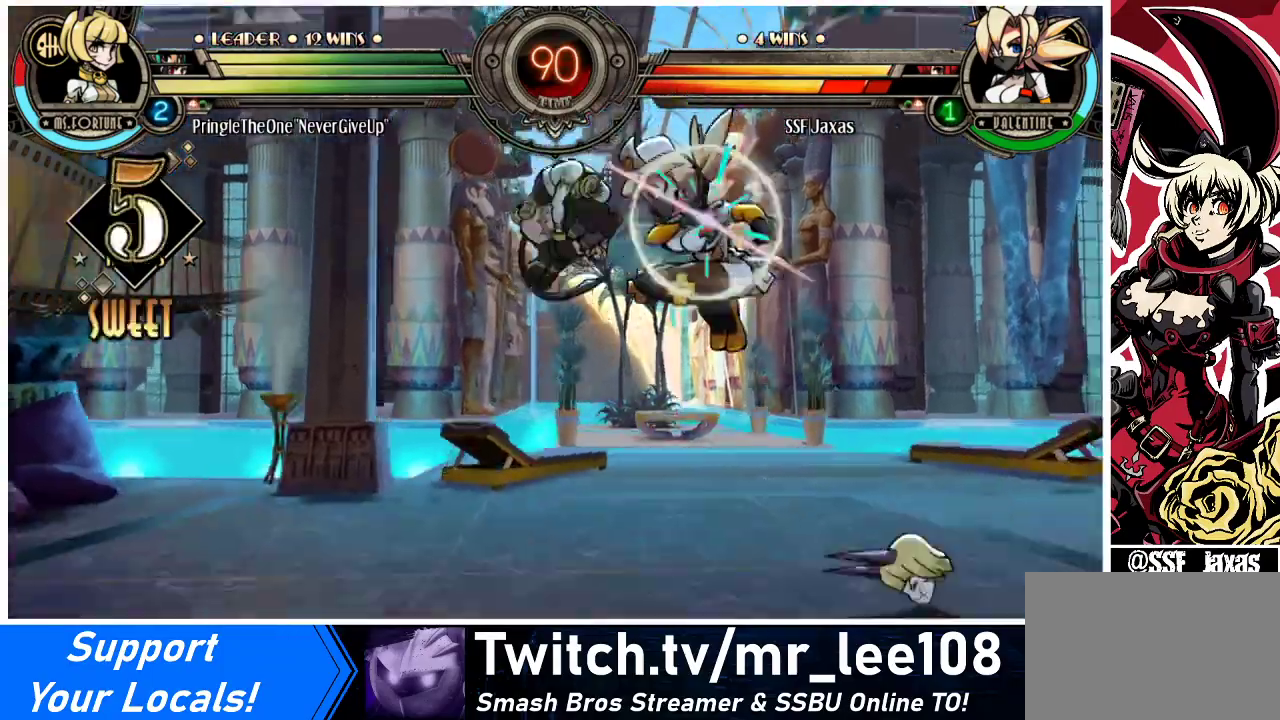
{"buttons": ["DPAD_RIGHT"], "events": [[233, "SQUARE", "down"], [300, "SQUARE", "up"], [400, "SQUARE", "down"], [500, "SQUARE", "up"]]}
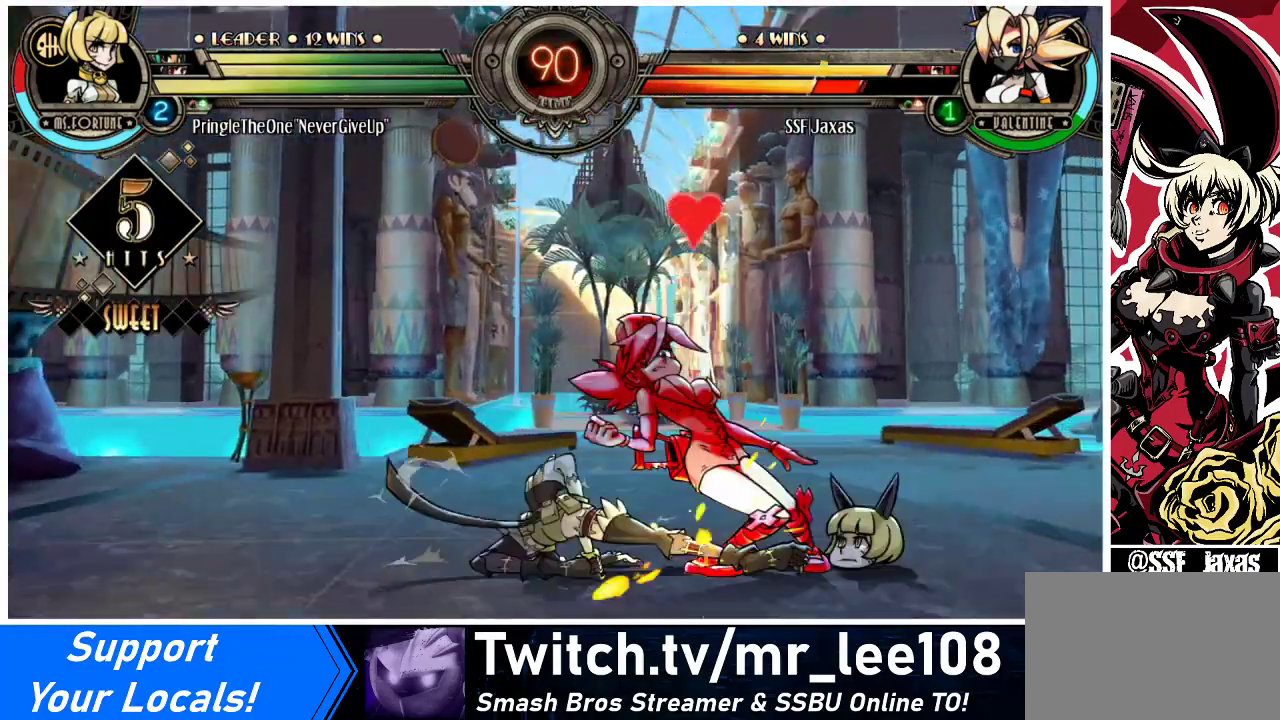
{"buttons": ["DPAD_DOWN", "DPAD_RIGHT"], "events": [[67, "SQUARE", "down"], [167, "SQUARE", "up"], [267, "SQUARE", "down"], [333, "DPAD_DOWN", "down"], [367, "SQUARE", "up"]]}
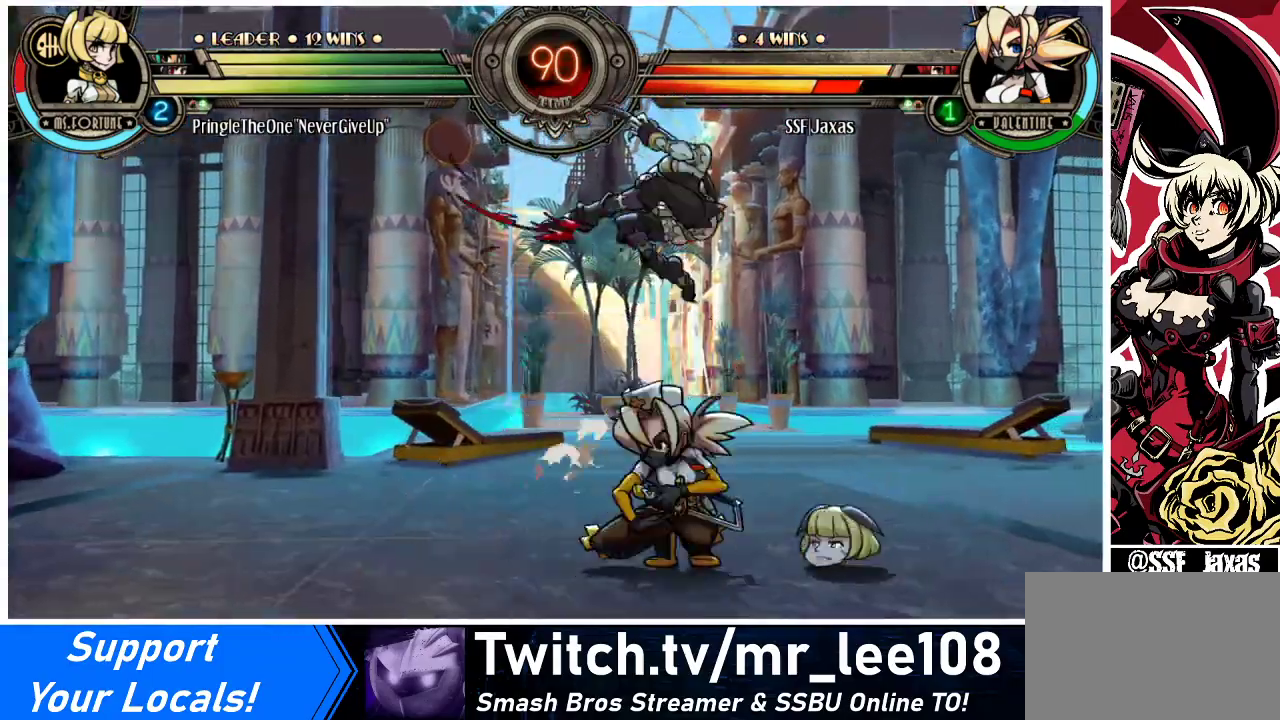
{"buttons": ["SQUARE"], "events": [[200, "DPAD_DOWN", "up"], [333, "SQUARE", "down"], [400, "DPAD_RIGHT", "up"], [467, "SQUARE", "up"], [500, "SQUARE", "down"]]}
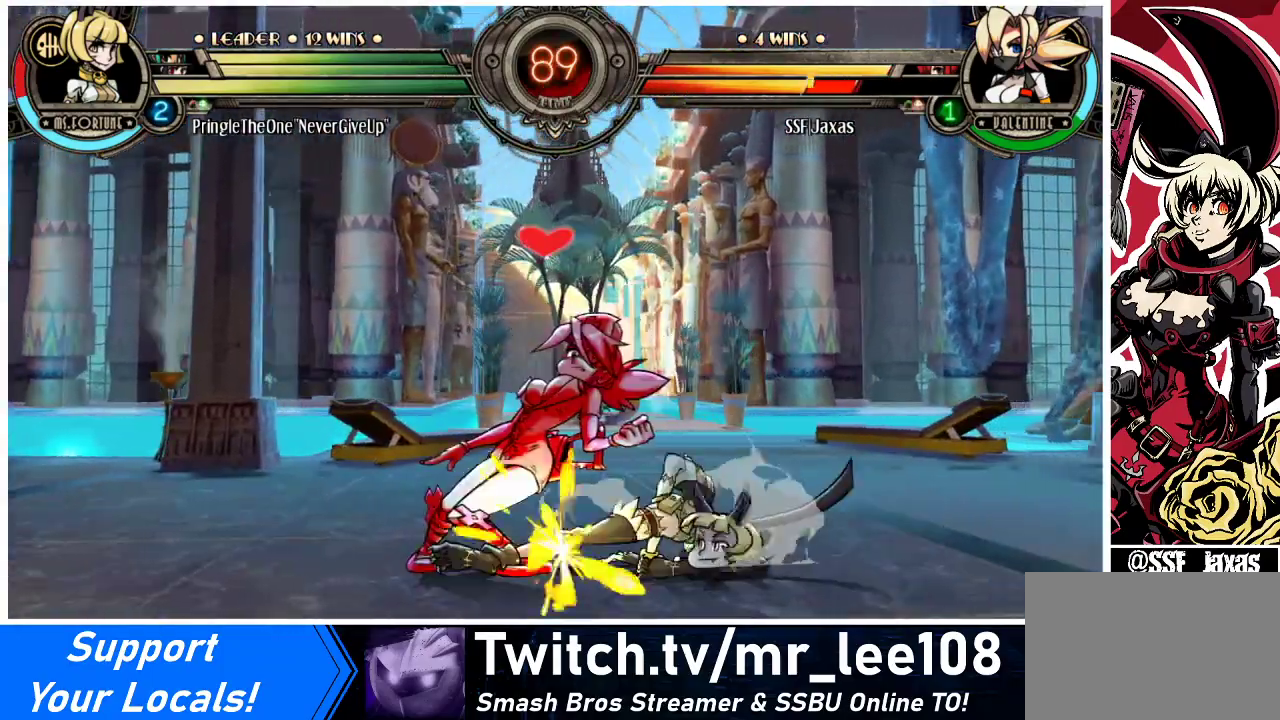
{"buttons": ["DPAD_DOWN", "DPAD_LEFT"], "events": [[133, "SQUARE", "up"], [267, "DPAD_DOWN", "down"], [267, "DPAD_LEFT", "down"]]}
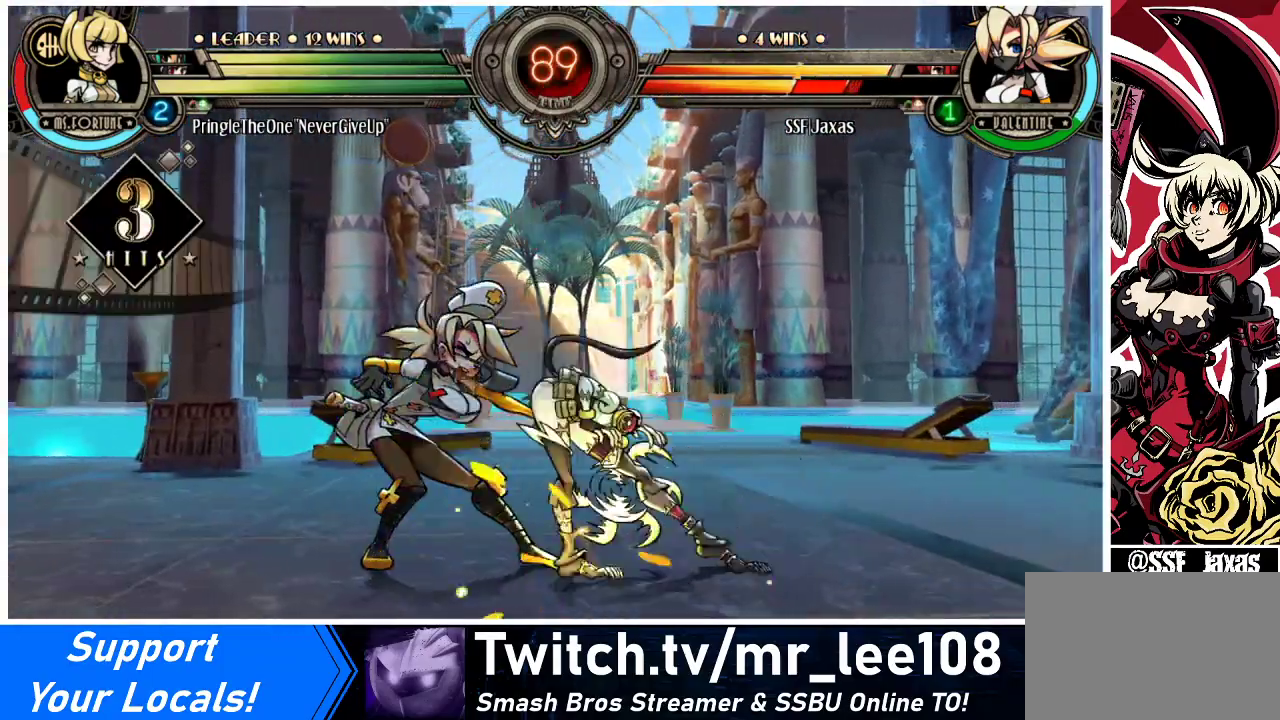
{"buttons": ["DPAD_DOWN", "DPAD_LEFT"], "events": []}